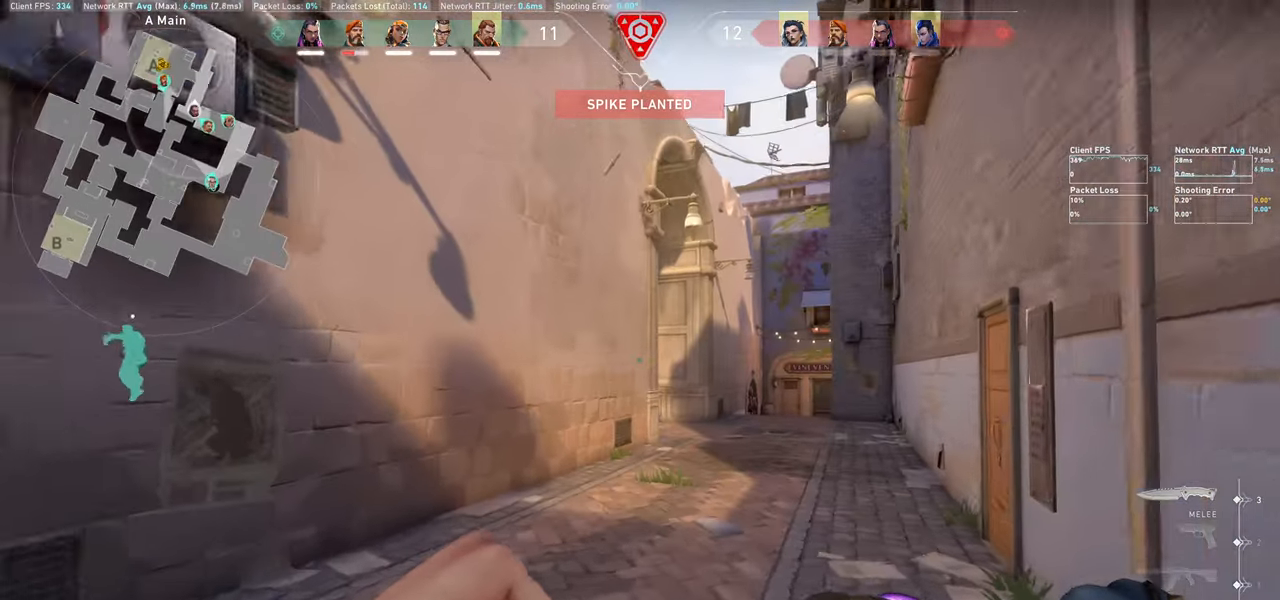
Gameplay with keyboard and mouse; each line is a JSON object with the keys and mouse buttons held at the frame after it. "events" lists presses ("down") and releases ("up") of "a", "ctrl", "d", "e", "q", "s", "shift", "space", "w", "mouse_left", "mouse_wheel" and "mouse_right" between this image and that frame as [ms after this image, input, new state], when the widget could be followed in between. "mouse_left", "mouse_wheel", "mouse_right" = the "left", "wheel", "right" buttons of the "mouse" list. No other keys are recorded. "wheel" means that the mouse wheel is clicked or scrolled. Not read: mouse_move.
{"keys": ["w"], "mouse": [], "events": []}
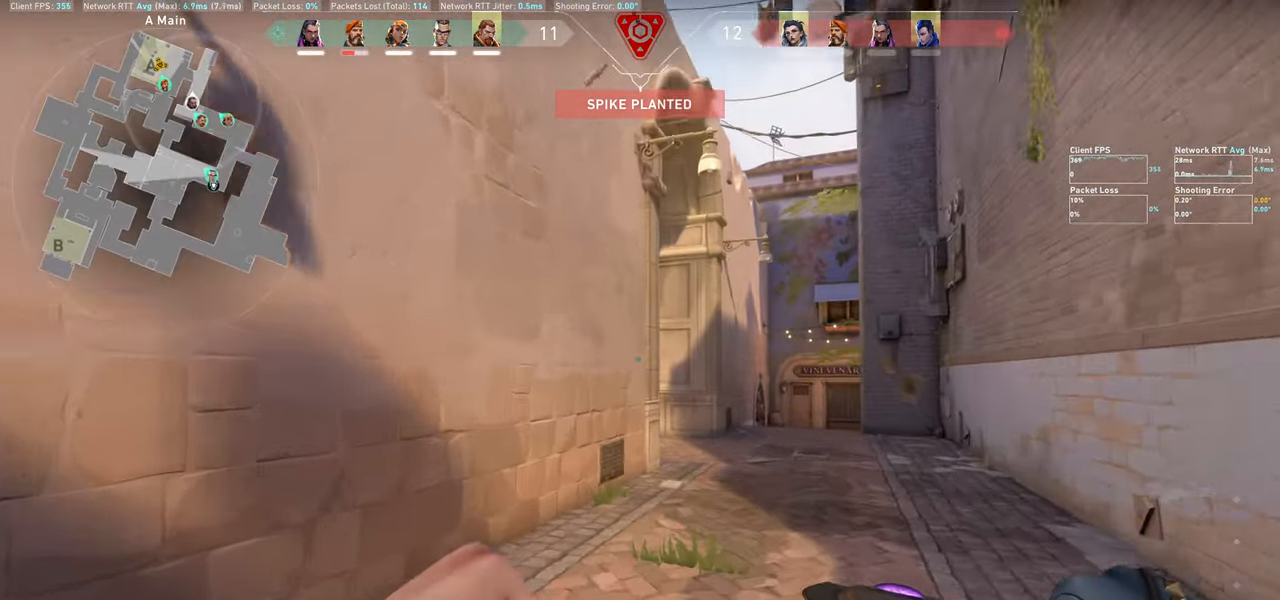
{"keys": ["w"], "mouse": [], "events": [[334, "d", "down"], [500, "d", "up"]]}
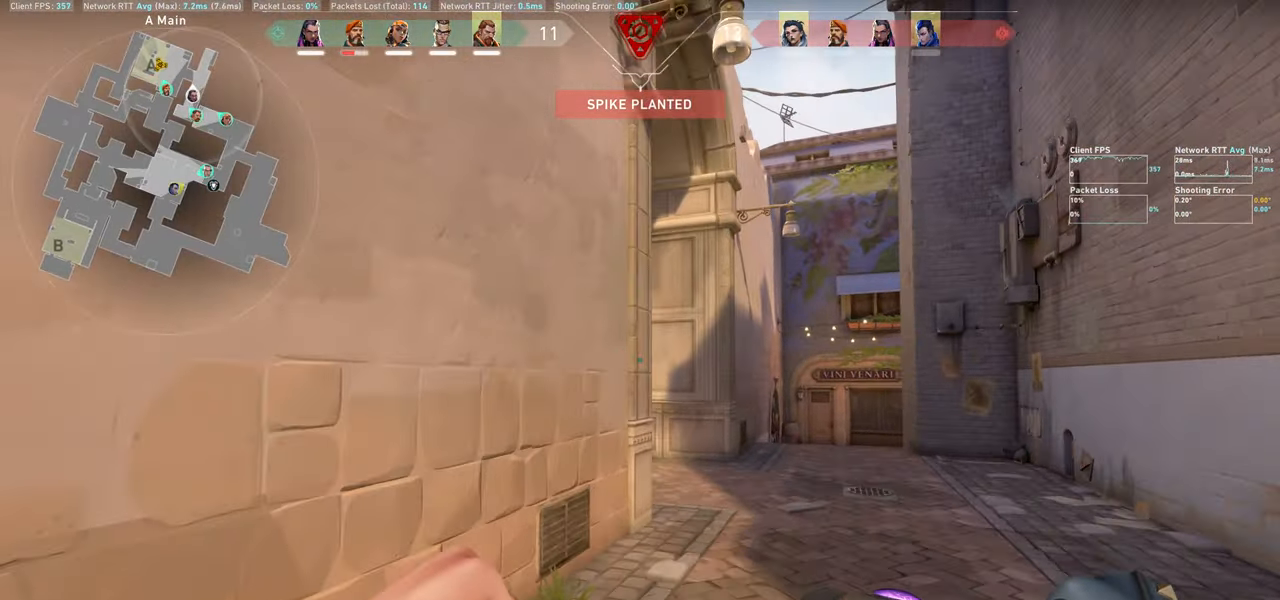
{"keys": ["d", "w"], "mouse": ["wheel"], "events": [[234, "d", "down"], [500, "mouse_wheel", "down"]]}
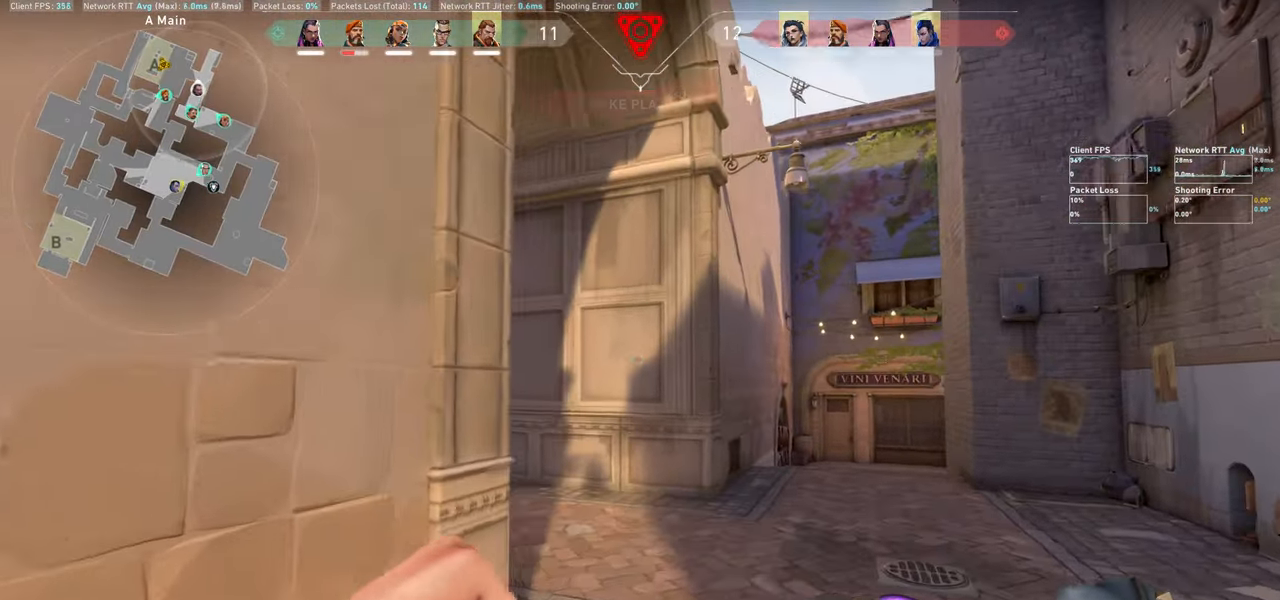
{"keys": ["d", "w"], "mouse": [], "events": [[217, "mouse_wheel", "up"]]}
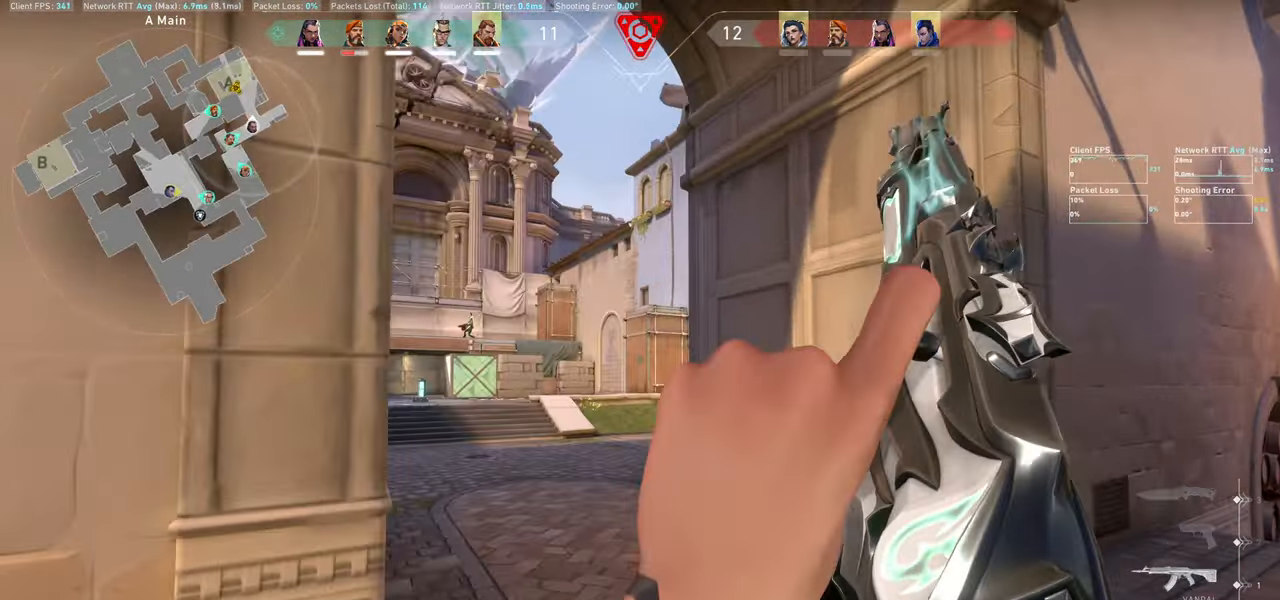
{"keys": [], "mouse": [], "events": [[84, "w", "up"], [484, "d", "up"]]}
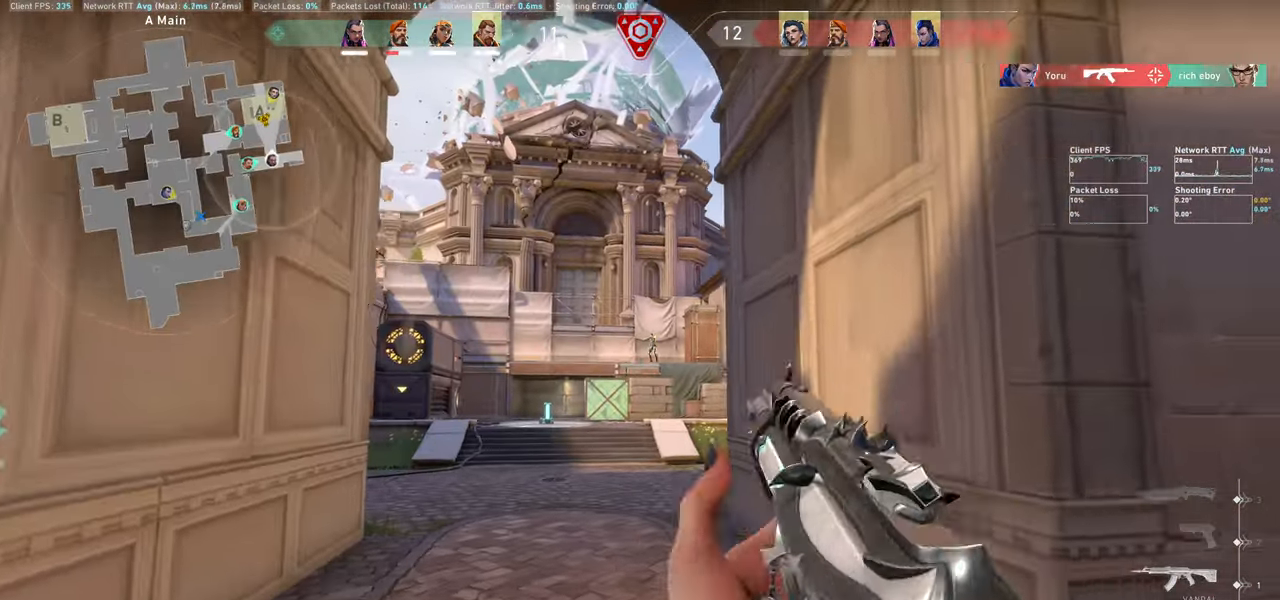
{"keys": [], "mouse": [], "events": [[150, "a", "down"], [217, "mouse_left", "down"], [384, "mouse_left", "up"], [434, "a", "up"]]}
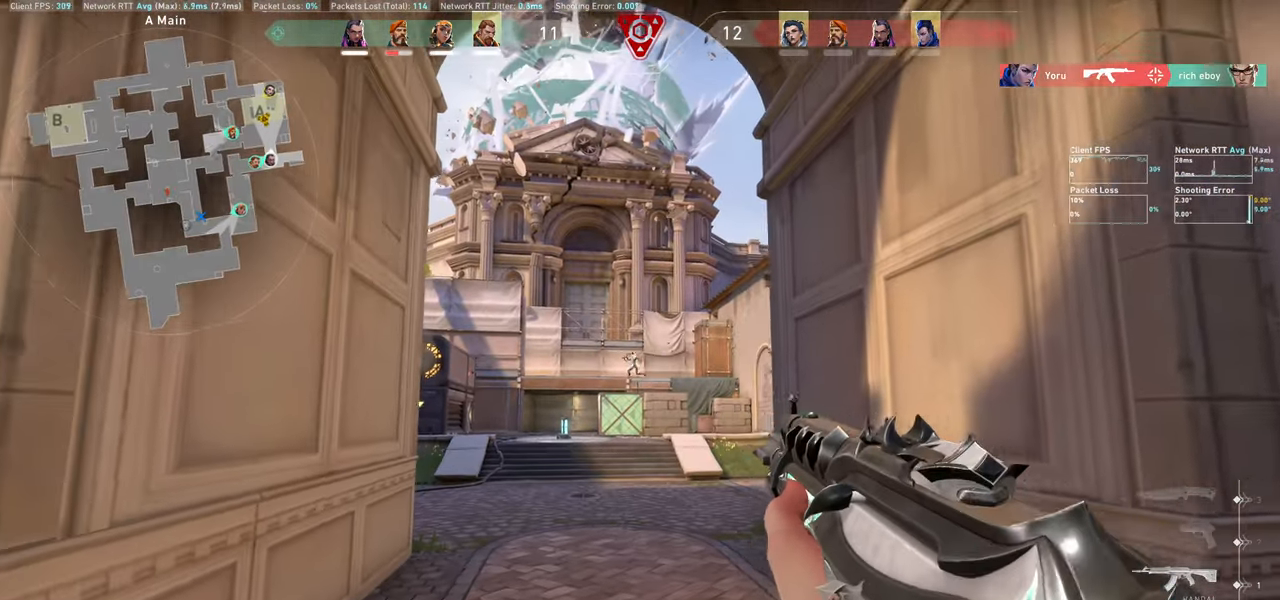
{"keys": [], "mouse": [], "events": [[100, "d", "down"], [117, "mouse_left", "down"], [300, "mouse_left", "up"], [367, "d", "up"]]}
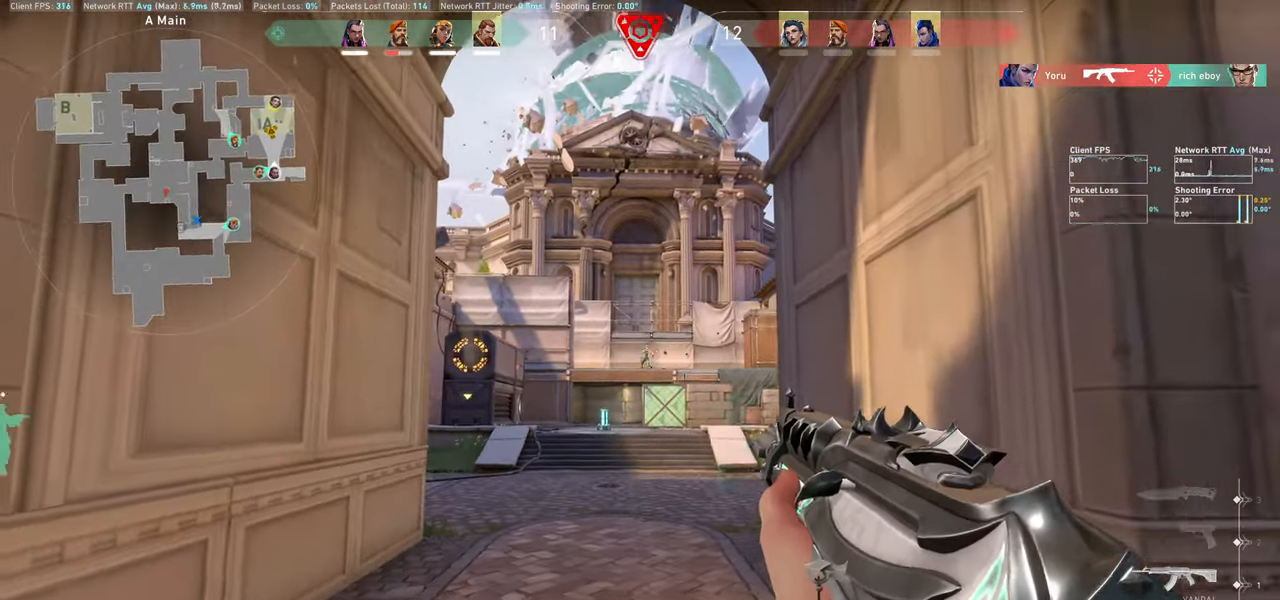
{"keys": [], "mouse": ["left"], "events": [[50, "mouse_left", "down"], [217, "mouse_left", "up"], [434, "mouse_left", "down"]]}
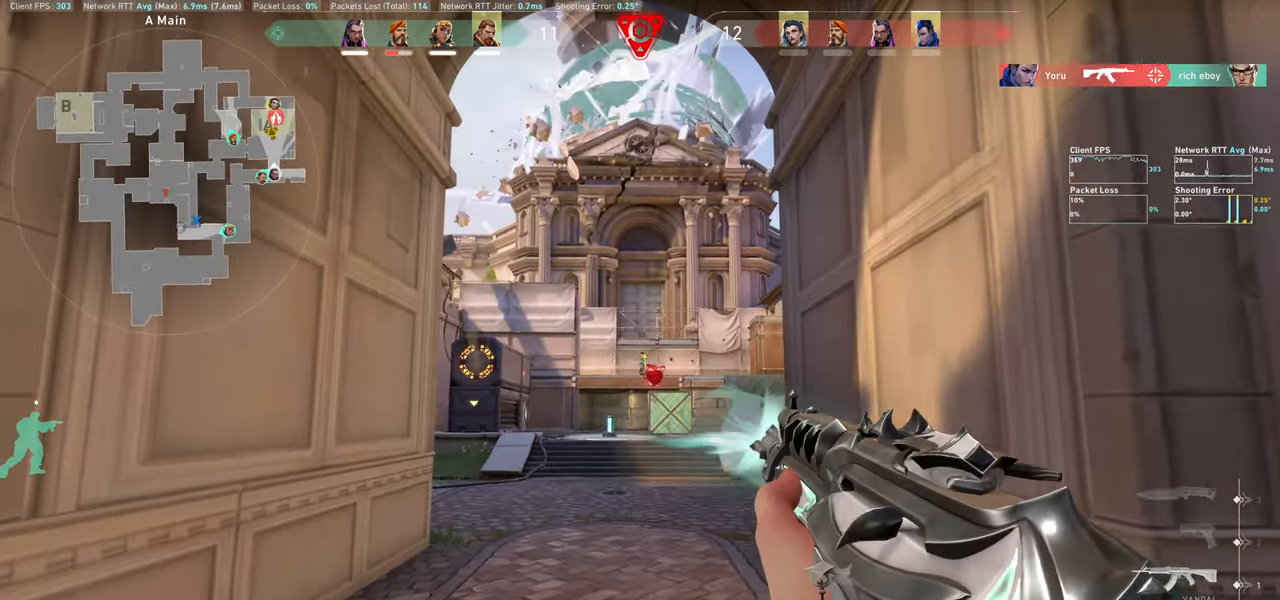
{"keys": ["d"], "mouse": ["left"], "events": [[50, "d", "down"], [134, "mouse_left", "up"], [184, "d", "up"], [384, "mouse_left", "down"], [450, "d", "down"]]}
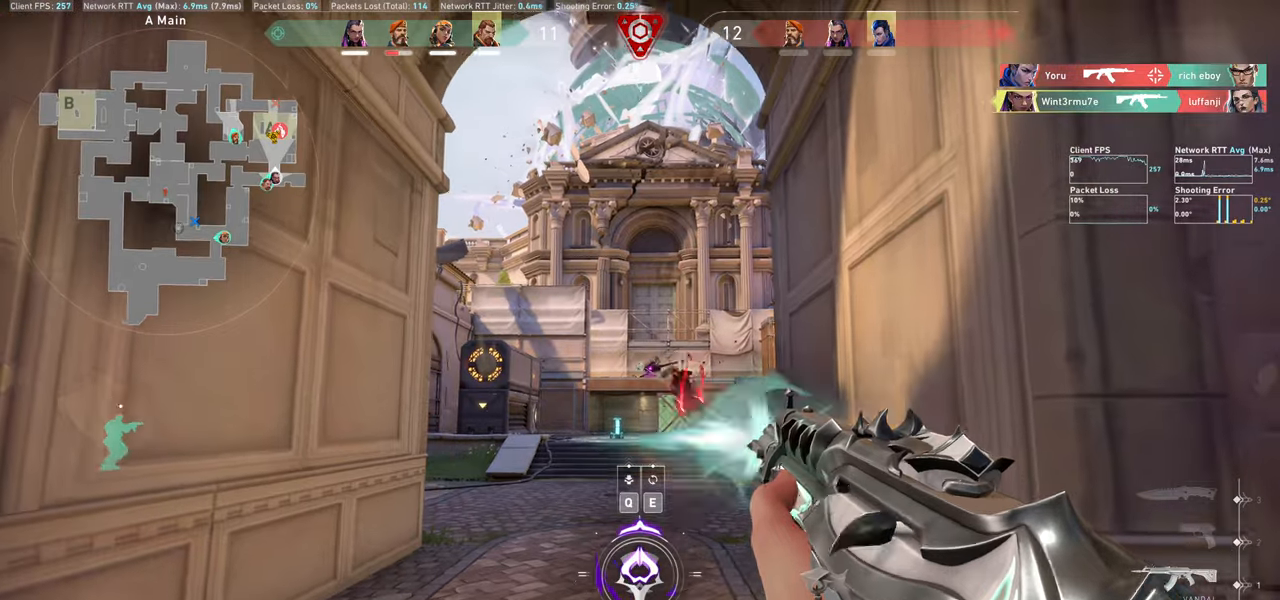
{"keys": [], "mouse": [], "events": [[67, "mouse_left", "up"], [117, "d", "up"], [200, "q", "down"], [317, "q", "up"]]}
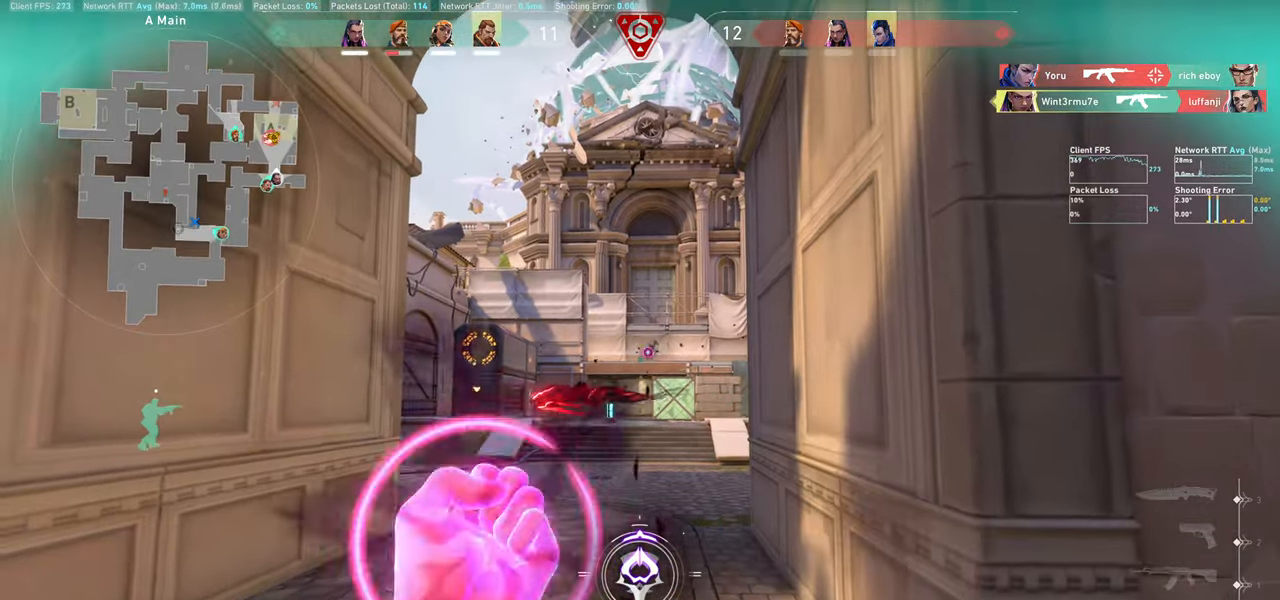
{"keys": ["d"], "mouse": []}
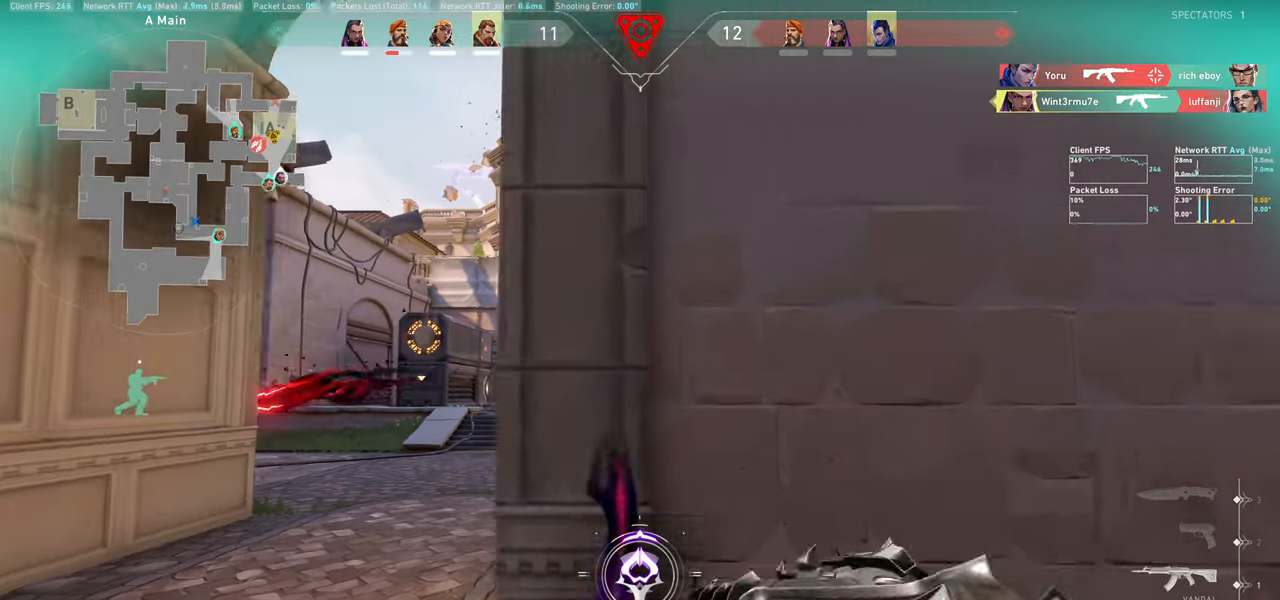
{"keys": ["a"], "mouse": []}
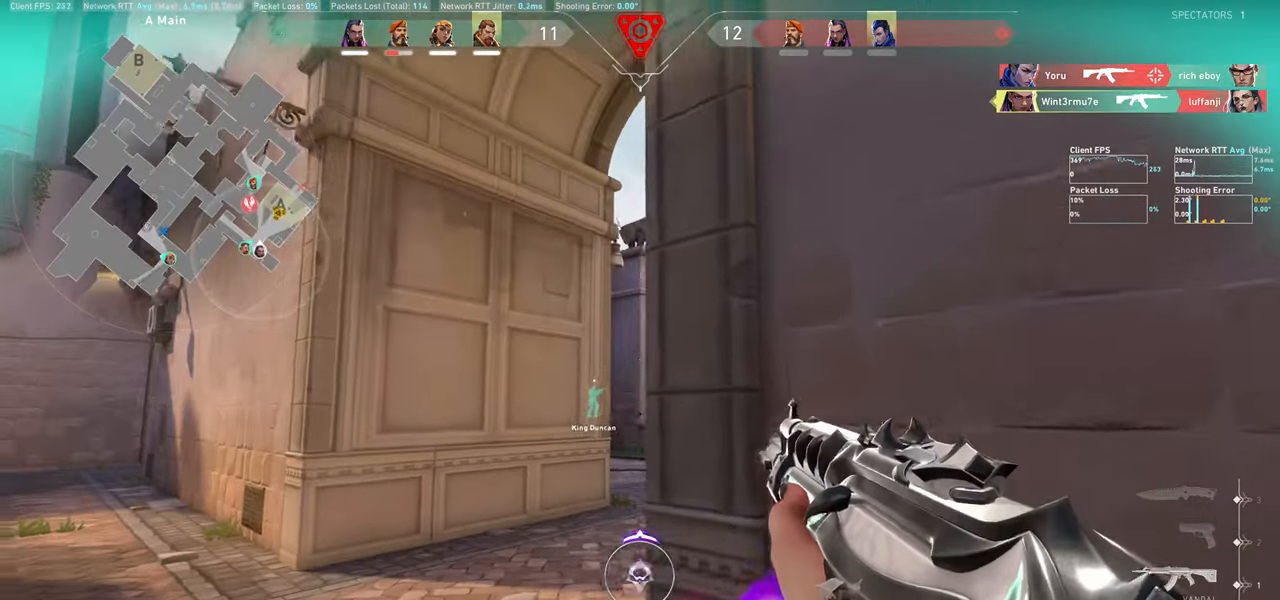
{"keys": ["a"], "mouse": [], "events": []}
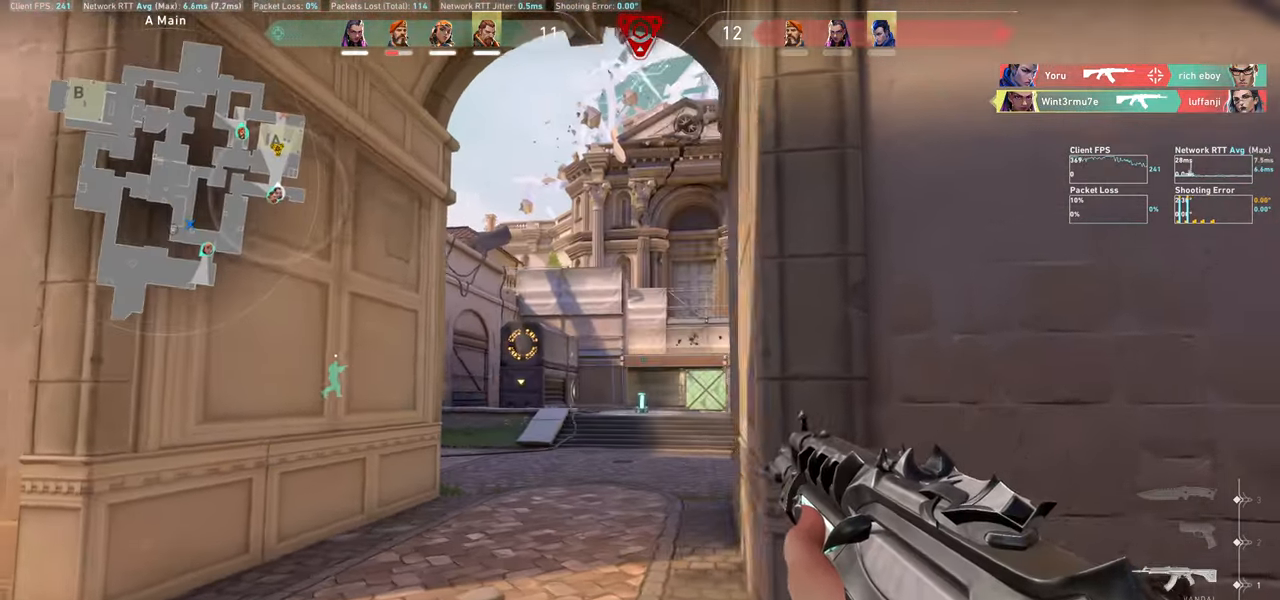
{"keys": ["w"], "mouse": [], "events": [[117, "a", "up"], [467, "w", "down"]]}
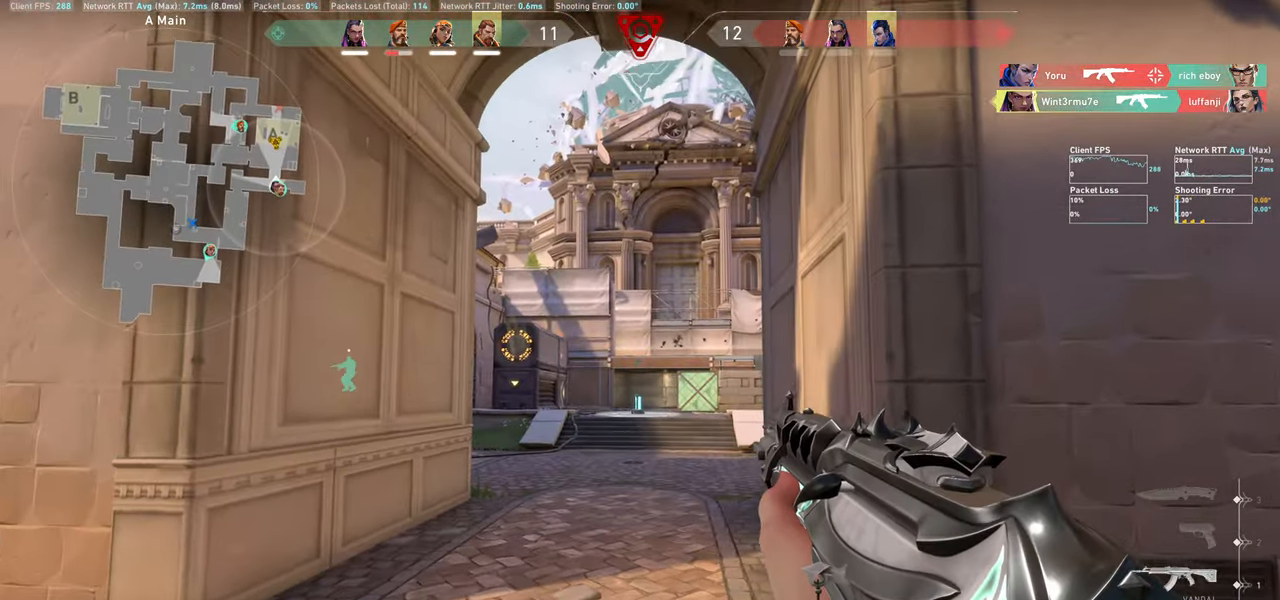
{"keys": [], "mouse": [], "events": [[400, "w", "up"]]}
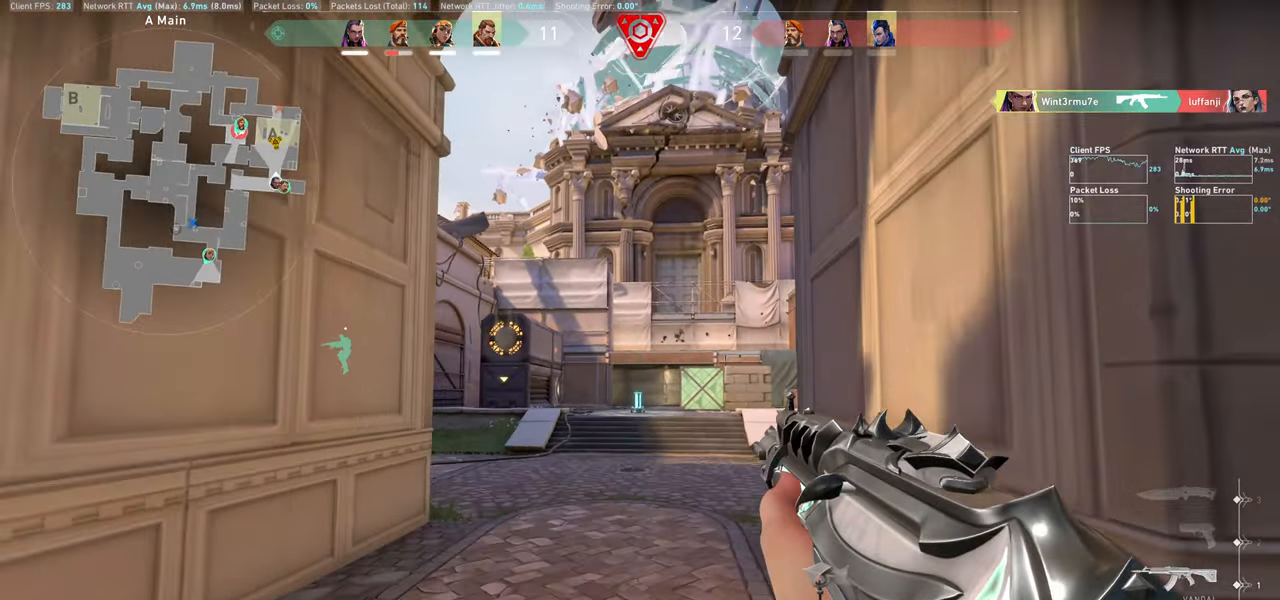
{"keys": ["a", "w"], "mouse": [], "events": [[67, "a", "down"], [500, "w", "down"]]}
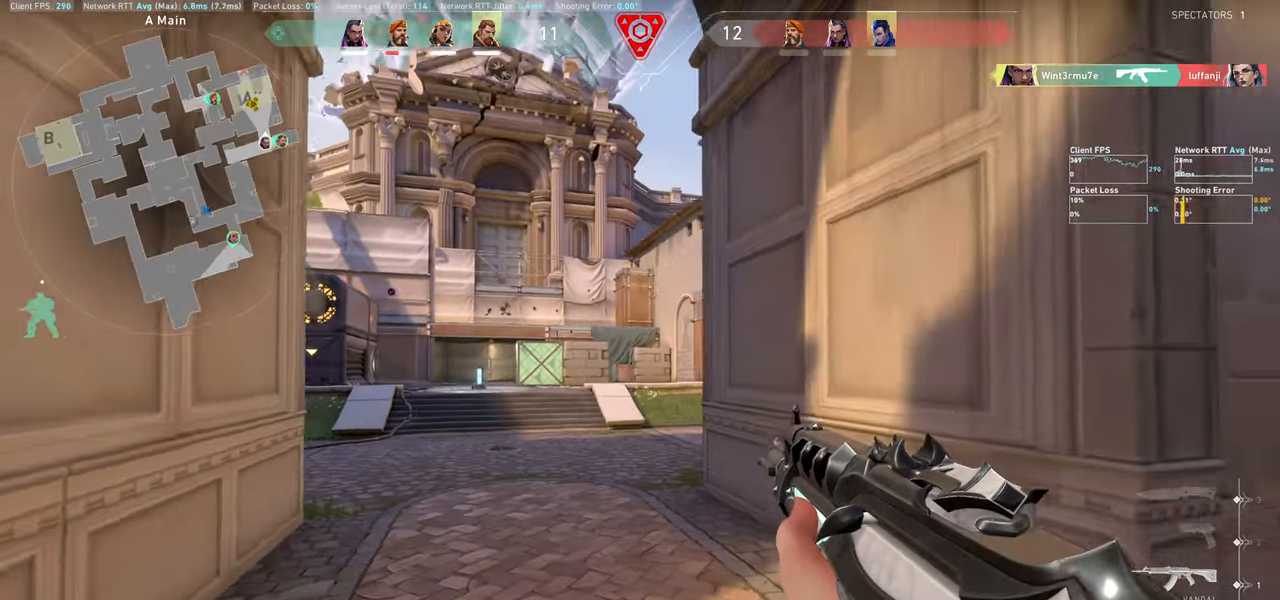
{"keys": ["d"], "mouse": [], "events": [[50, "a", "up"], [450, "d", "down"], [500, "w", "up"]]}
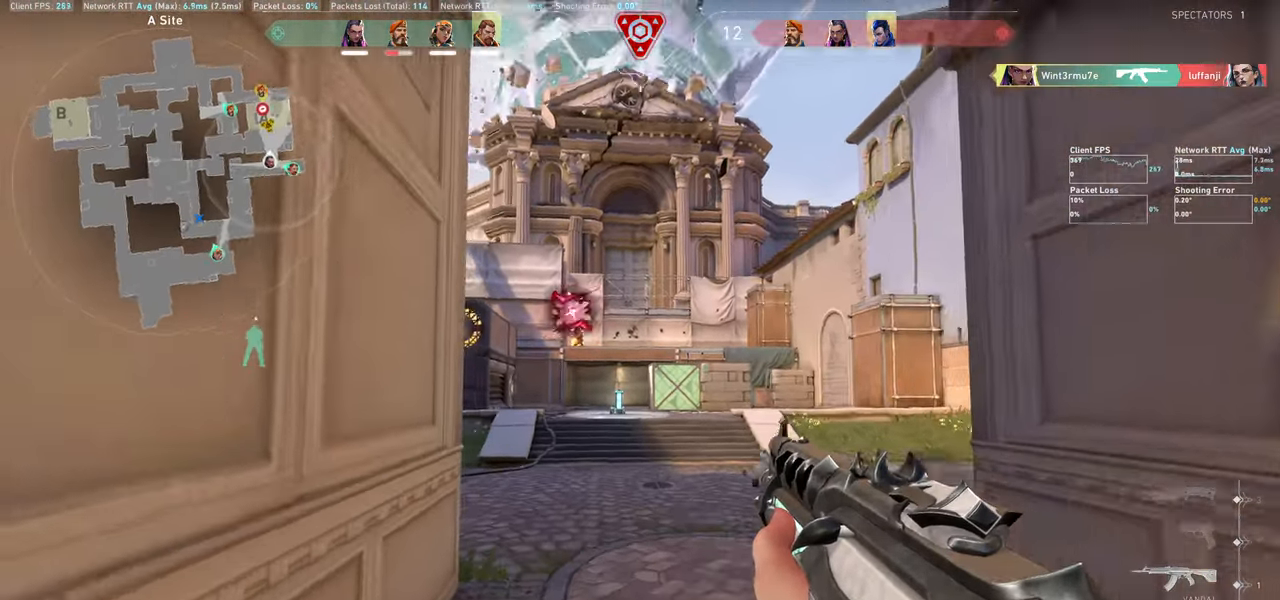
{"keys": [], "mouse": ["left"], "events": [[350, "d", "up"], [450, "mouse_left", "down"]]}
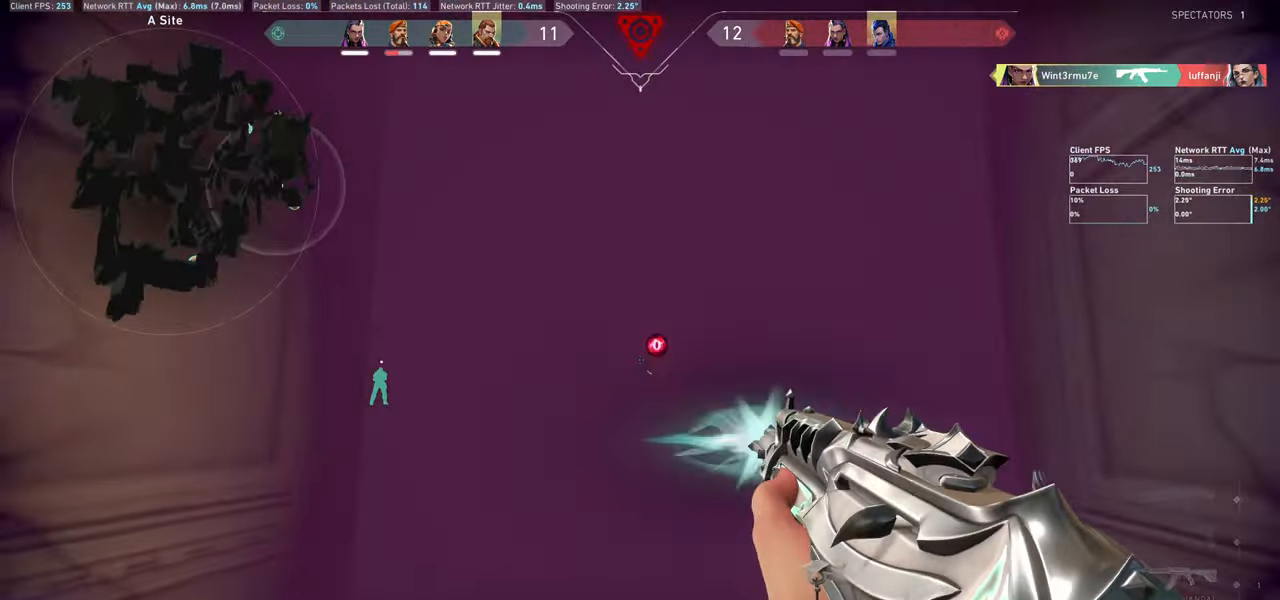
{"keys": ["s"], "mouse": ["left"], "events": [[117, "mouse_left", "up"], [184, "mouse_left", "down"], [317, "mouse_left", "up"], [384, "s", "down"], [467, "mouse_left", "down"]]}
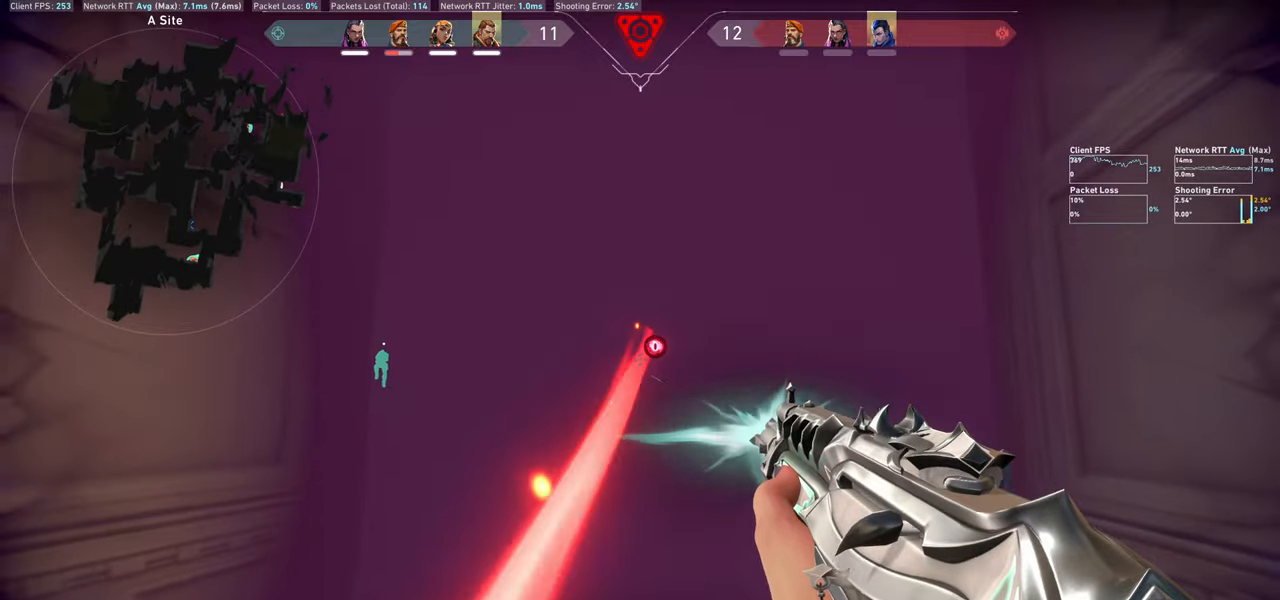
{"keys": ["s"], "mouse": [], "events": [[117, "mouse_left", "up"], [300, "mouse_left", "down"], [467, "mouse_left", "up"]]}
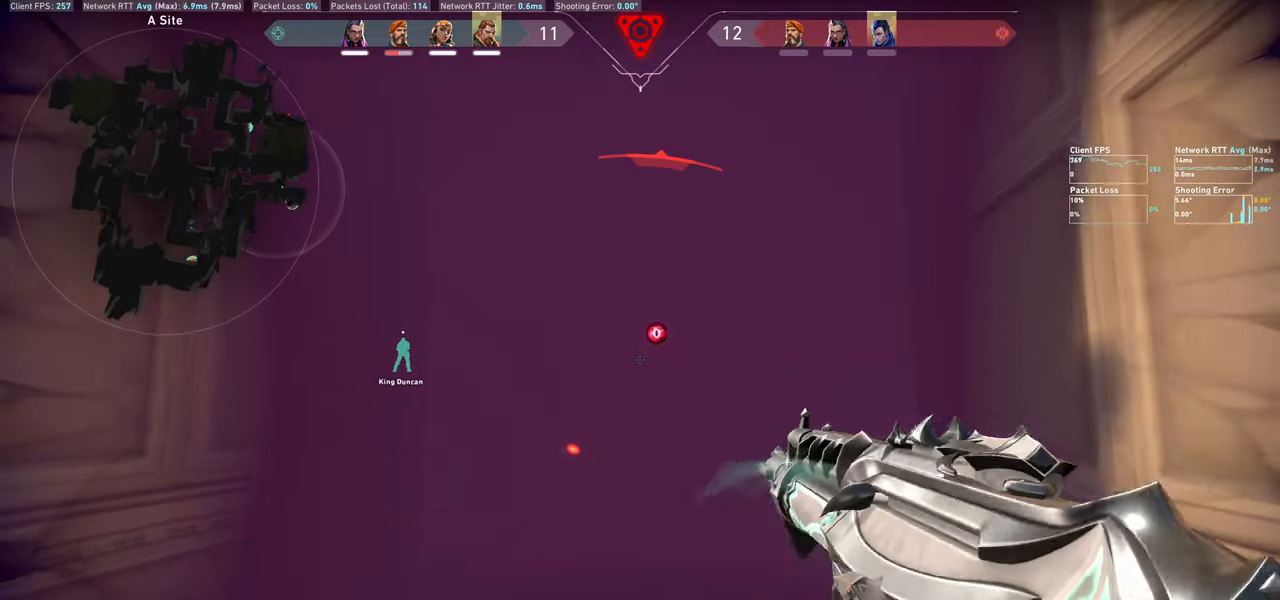
{"keys": ["d", "w"], "mouse": [], "events": [[67, "d", "down"], [67, "s", "up"], [167, "mouse_left", "down"], [317, "mouse_left", "up"], [384, "mouse_left", "down"], [434, "w", "down"], [500, "mouse_left", "up"]]}
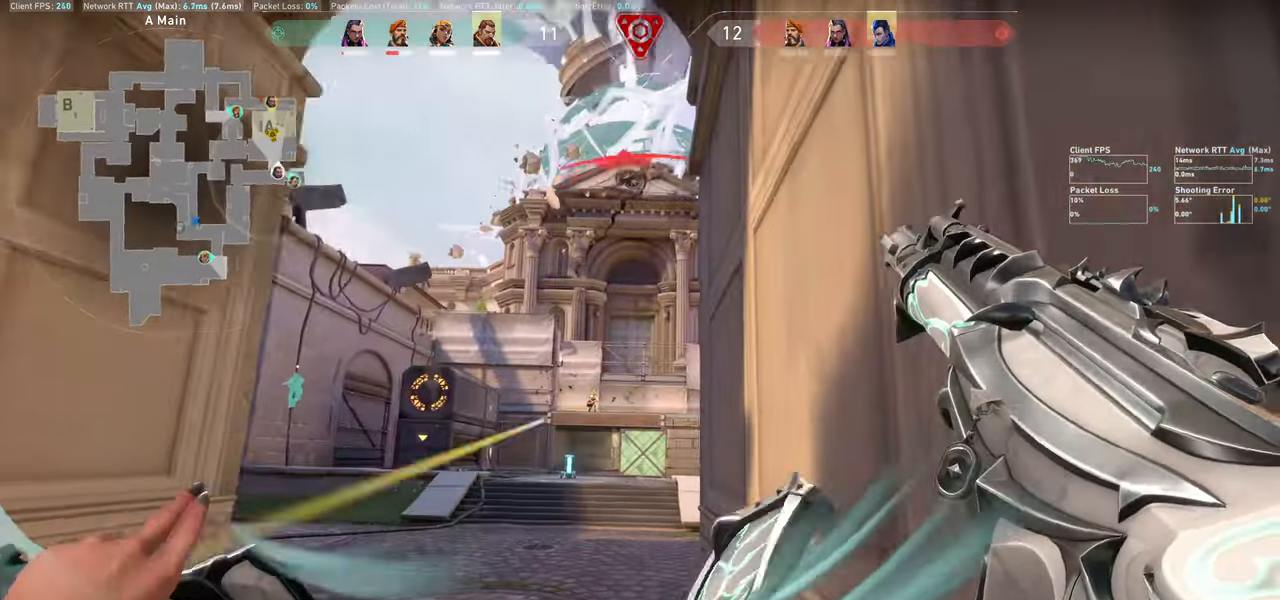
{"keys": [], "mouse": [], "events": [[100, "w", "up"], [350, "mouse_left", "down"], [350, "w", "down"], [467, "w", "up"], [500, "d", "up"], [500, "mouse_left", "up"]]}